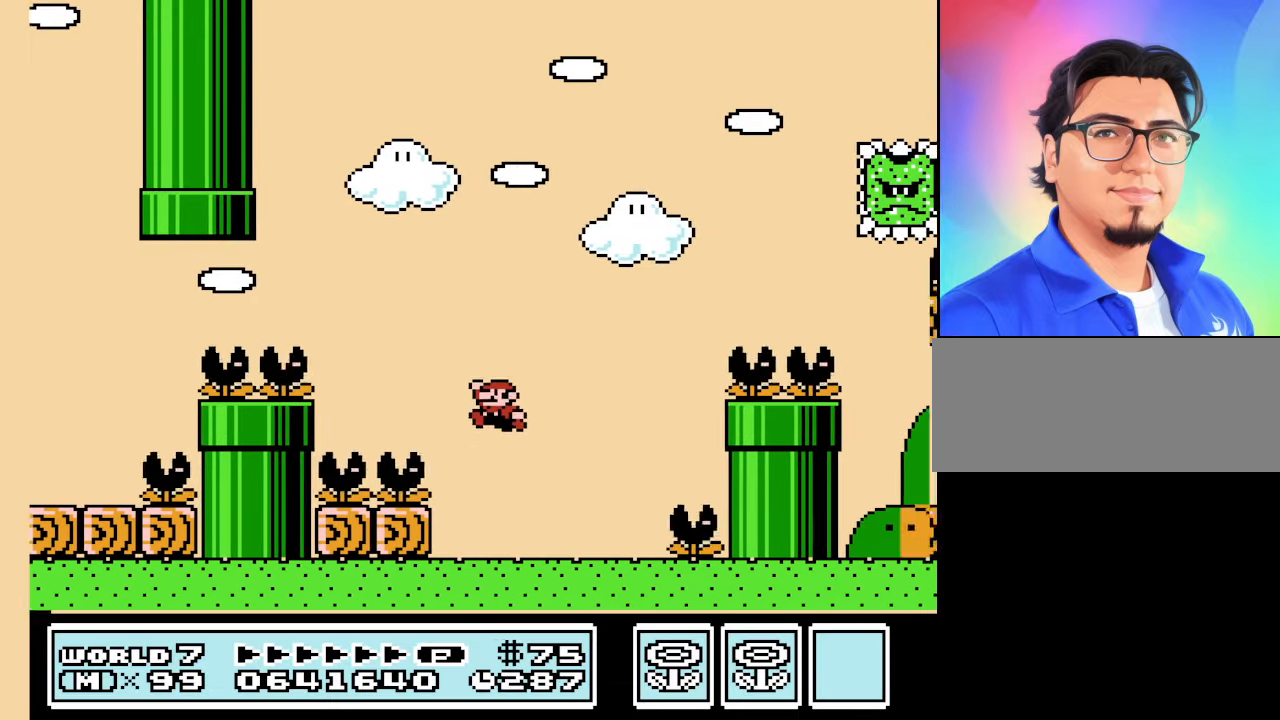
Gameplay with a controller (Nintendo layout); each line is a JSON object with the inputs held at the frame after it. "events" lists button and stick changes between this image and that frame as [ms after this image, input, new state], when the widget could be followed in between. Not read: L3 R3.
{"buttons": ["B"], "events": [[400, "DPAD_LEFT", "up"]]}
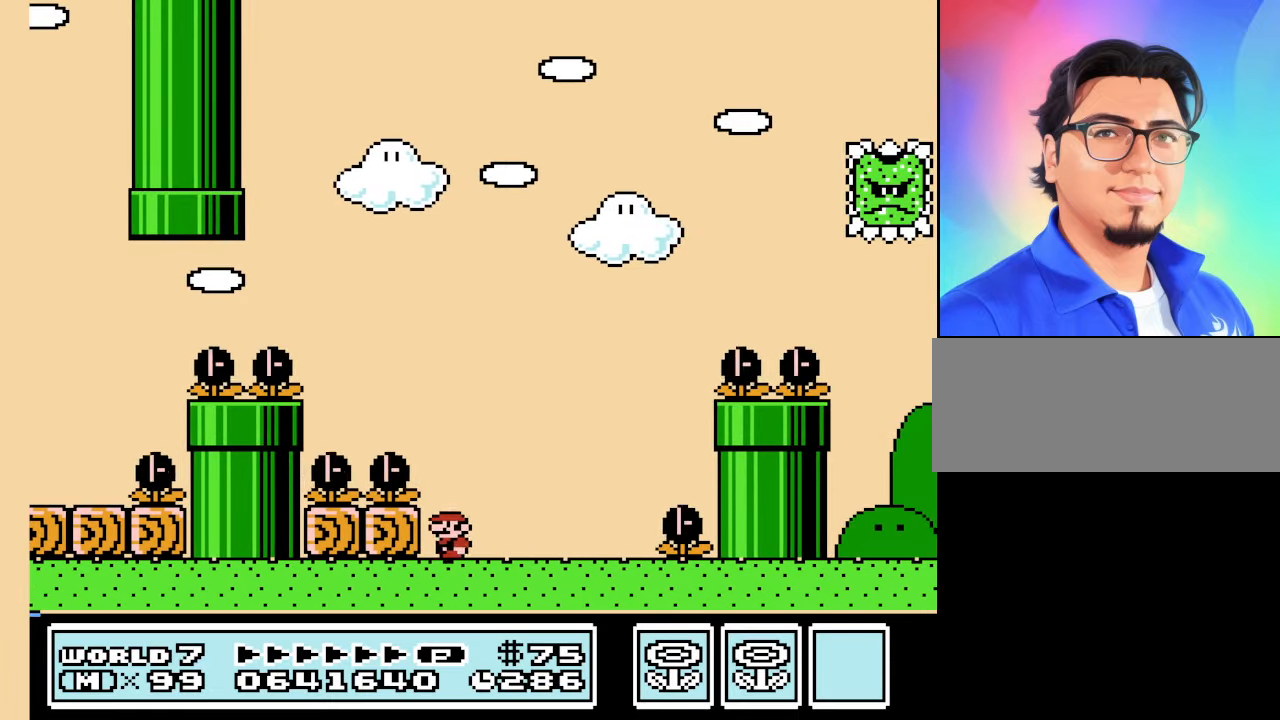
{"buttons": ["B", "DPAD_RIGHT"], "events": [[200, "DPAD_RIGHT", "down"]]}
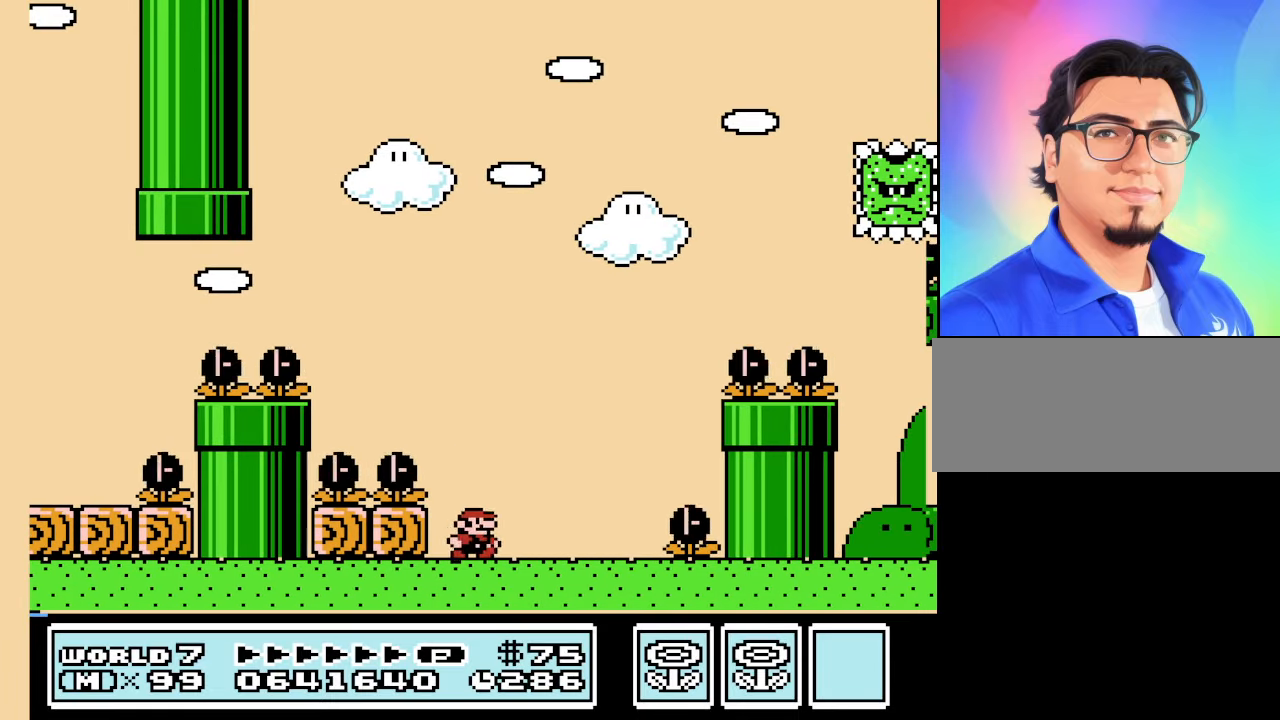
{"buttons": ["A", "B", "DPAD_RIGHT"], "events": [[166, "A", "down"]]}
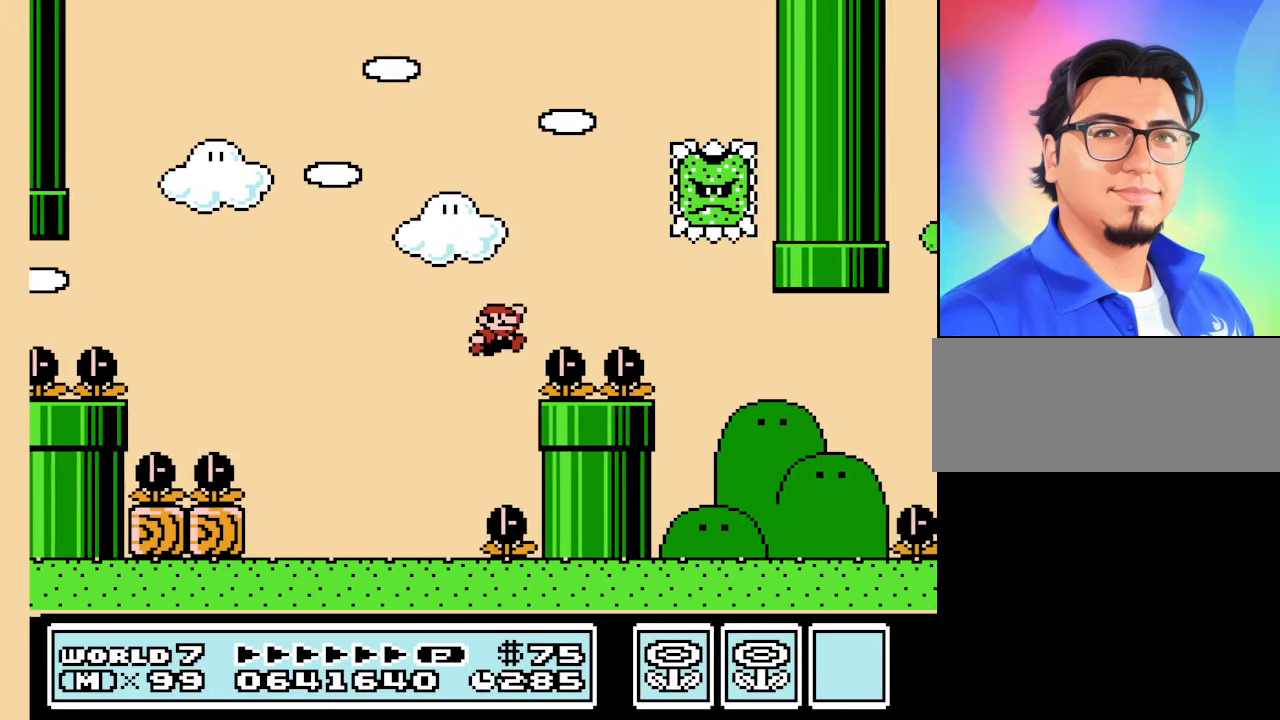
{"buttons": ["B", "DPAD_LEFT"], "events": [[133, "A", "up"], [300, "DPAD_RIGHT", "up"], [366, "DPAD_LEFT", "down"]]}
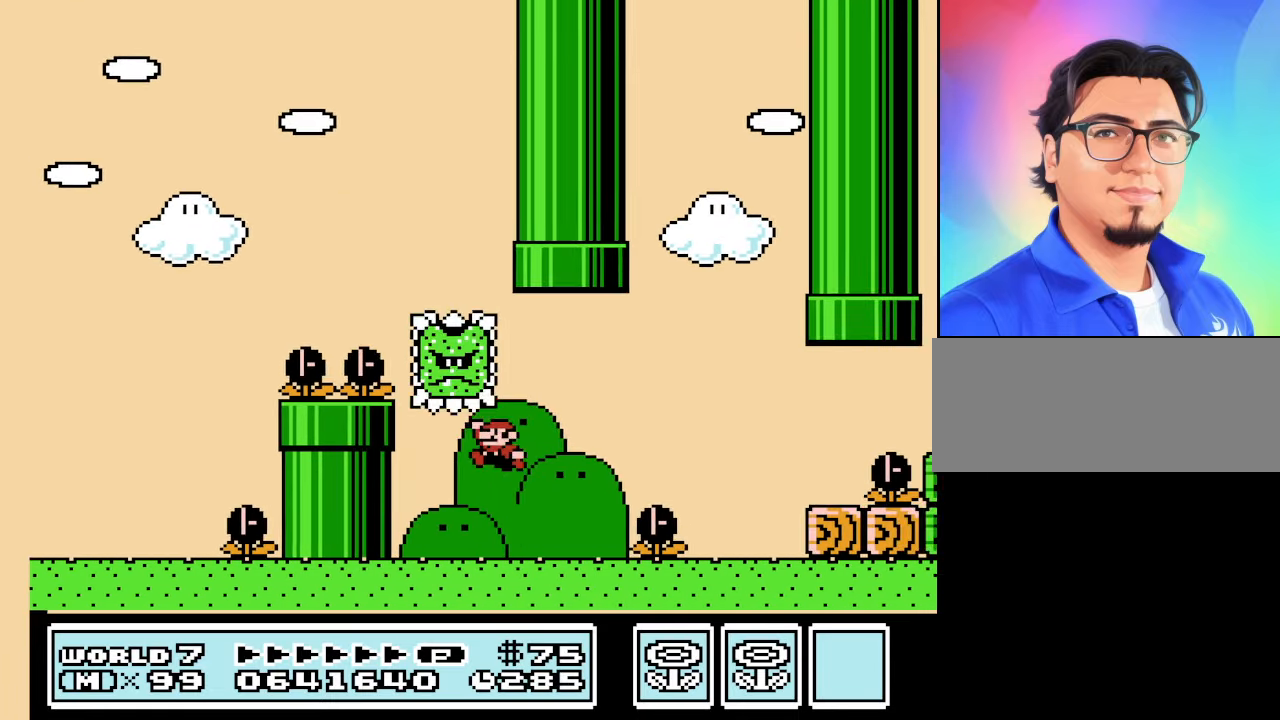
{"buttons": ["B"], "events": [[66, "DPAD_LEFT", "up"], [166, "DPAD_RIGHT", "down"], [200, "A", "down"], [366, "A", "up"], [466, "DPAD_RIGHT", "up"]]}
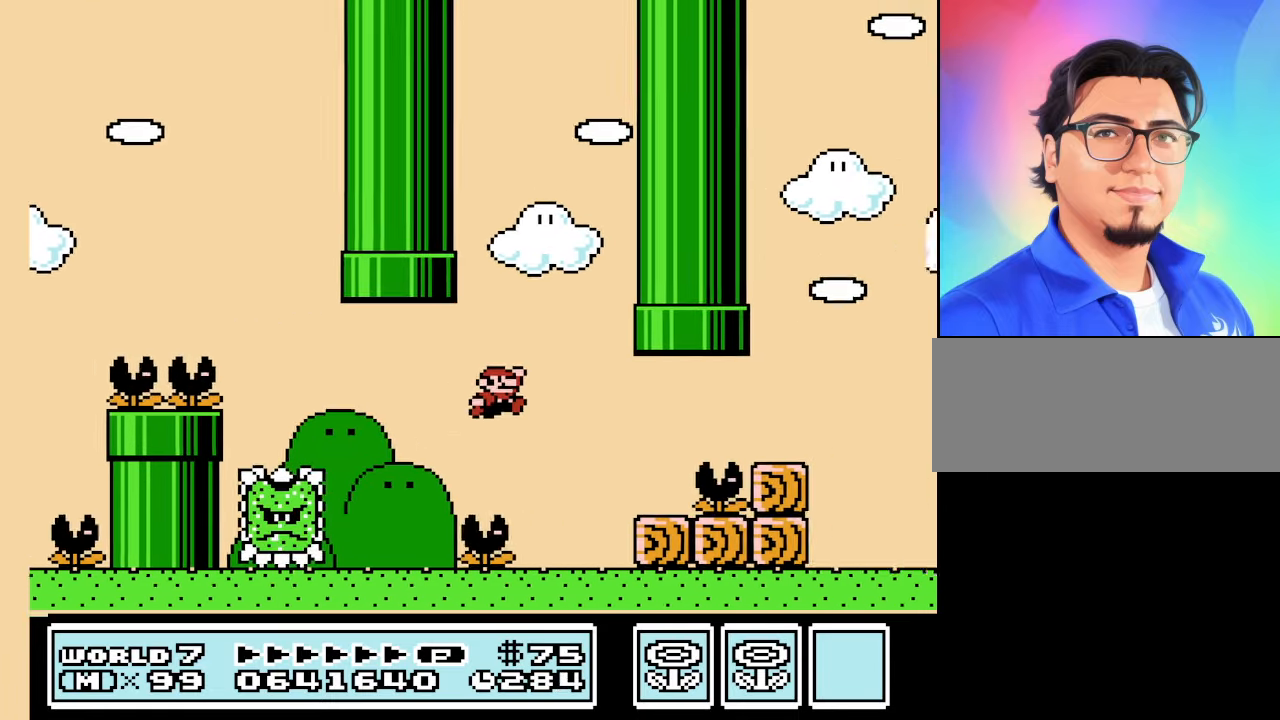
{"buttons": ["B", "DPAD_RIGHT"], "events": [[66, "DPAD_LEFT", "down"], [367, "DPAD_LEFT", "up"], [500, "DPAD_RIGHT", "down"]]}
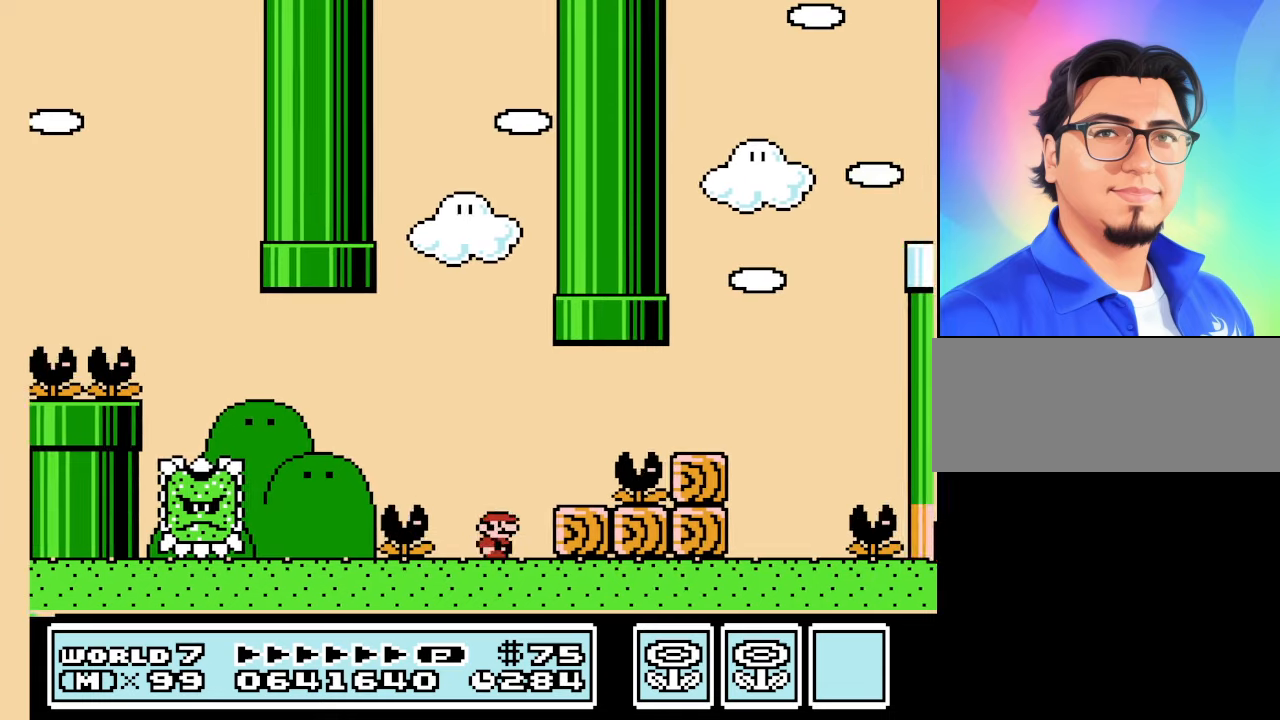
{"buttons": ["B"], "events": [[33, "A", "down"], [133, "A", "up"], [233, "DPAD_RIGHT", "up"], [333, "DPAD_LEFT", "down"], [467, "DPAD_LEFT", "up"]]}
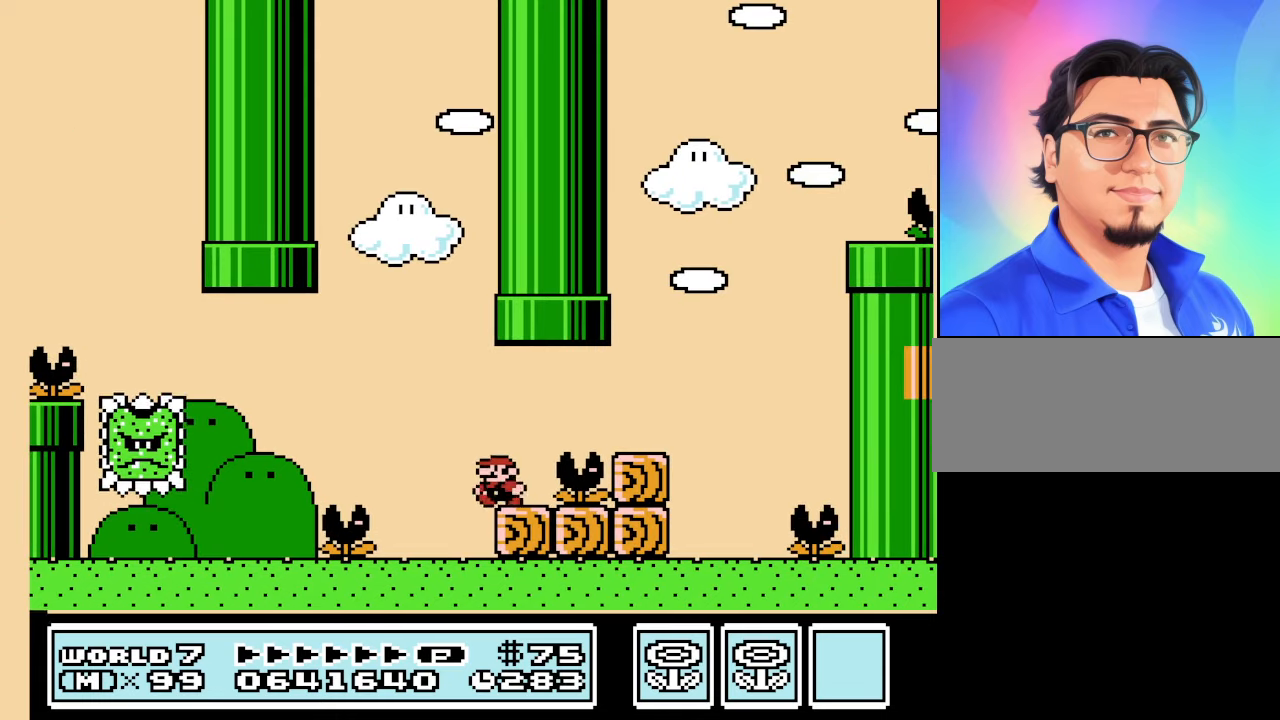
{"buttons": ["A", "B", "DPAD_RIGHT"], "events": [[300, "DPAD_RIGHT", "down"], [467, "A", "down"]]}
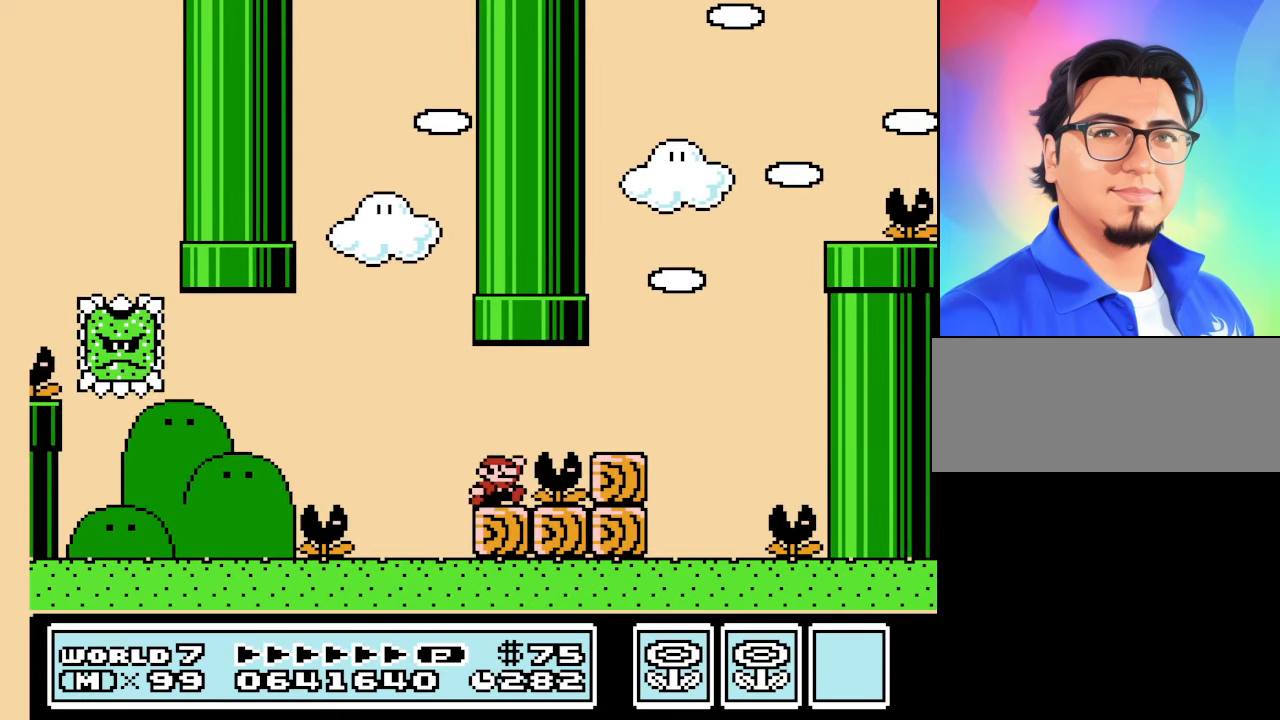
{"buttons": ["A", "B", "DPAD_RIGHT"], "events": [[167, "A", "up"], [300, "DPAD_RIGHT", "up"], [467, "A", "down"], [467, "DPAD_RIGHT", "down"]]}
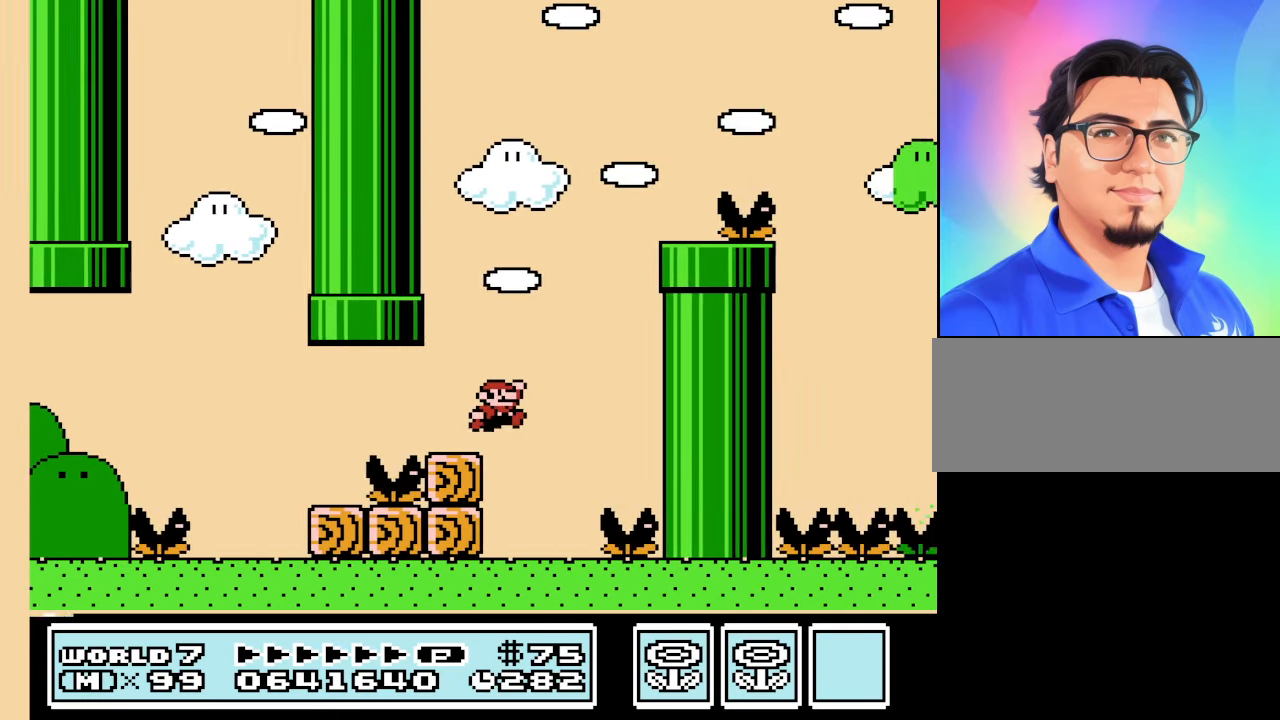
{"buttons": ["A", "B", "DPAD_LEFT"], "events": [[133, "DPAD_RIGHT", "up"], [233, "DPAD_LEFT", "down"]]}
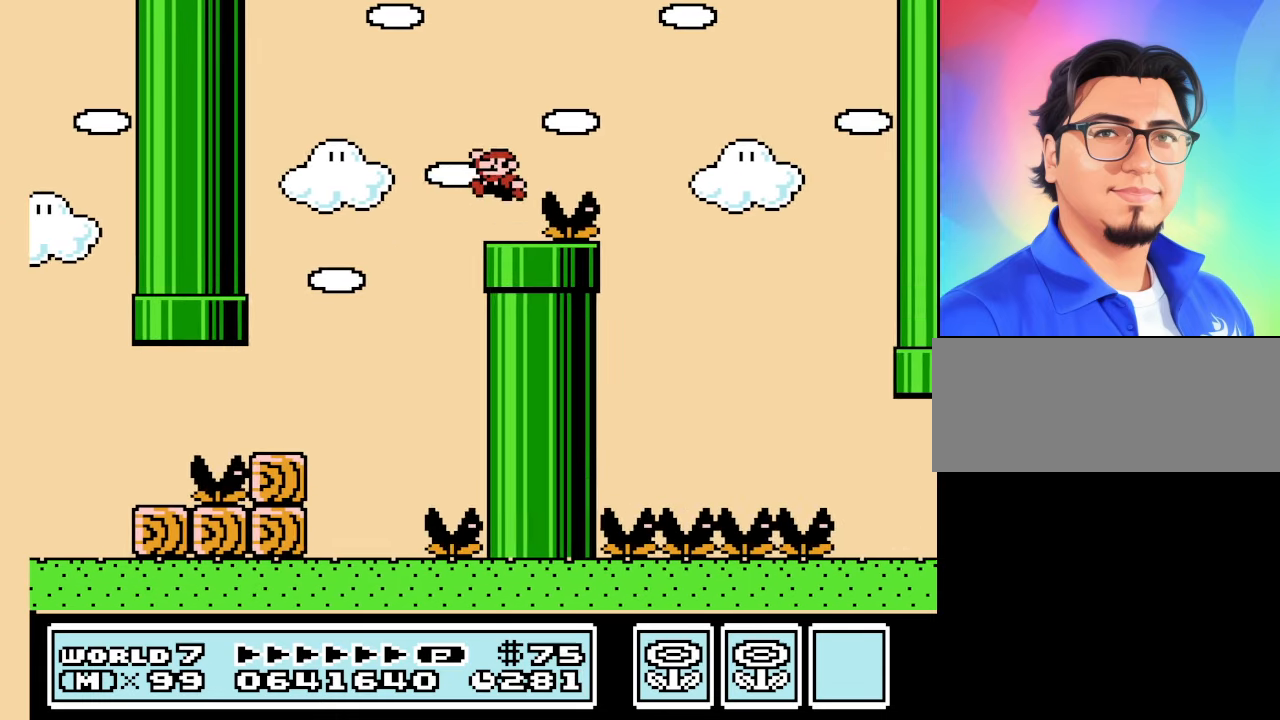
{"buttons": ["A", "B", "DPAD_RIGHT"], "events": [[67, "A", "up"], [67, "DPAD_LEFT", "up"], [400, "DPAD_RIGHT", "down"], [433, "A", "down"]]}
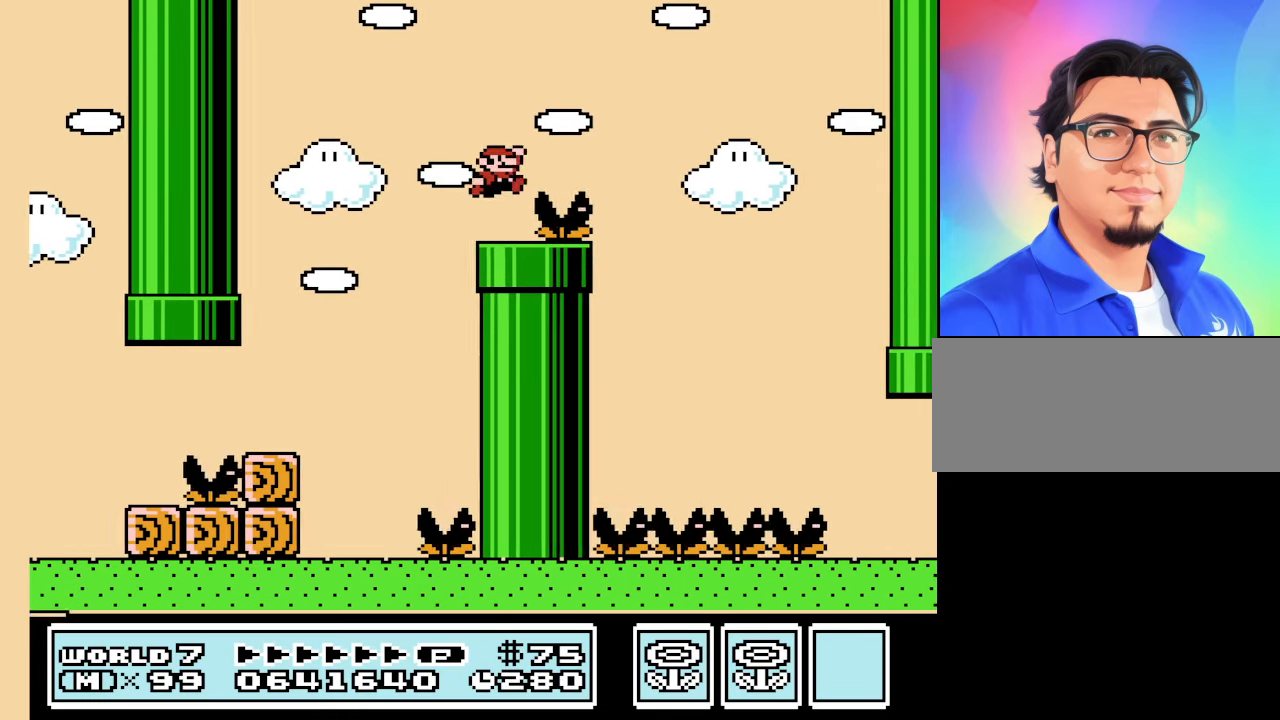
{"buttons": ["B", "DPAD_RIGHT"], "events": [[267, "A", "up"]]}
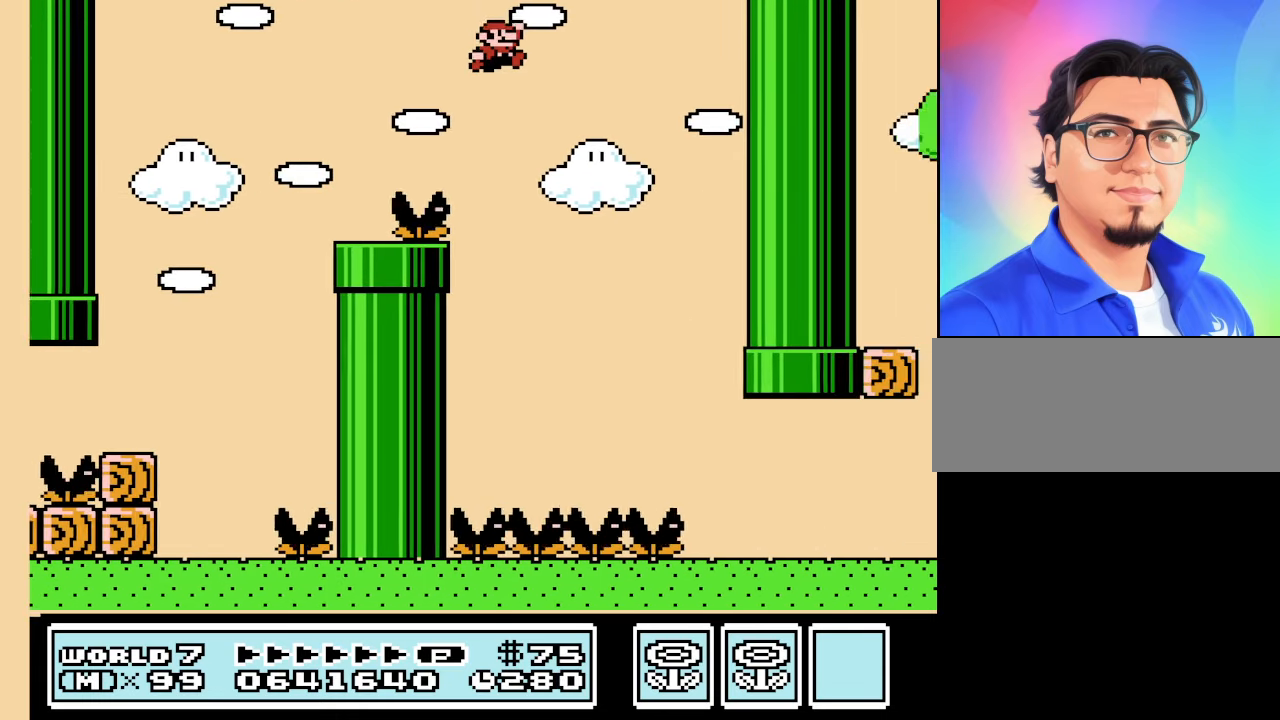
{"buttons": ["B"], "events": [[233, "DPAD_RIGHT", "up"], [333, "DPAD_LEFT", "down"], [433, "DPAD_LEFT", "up"]]}
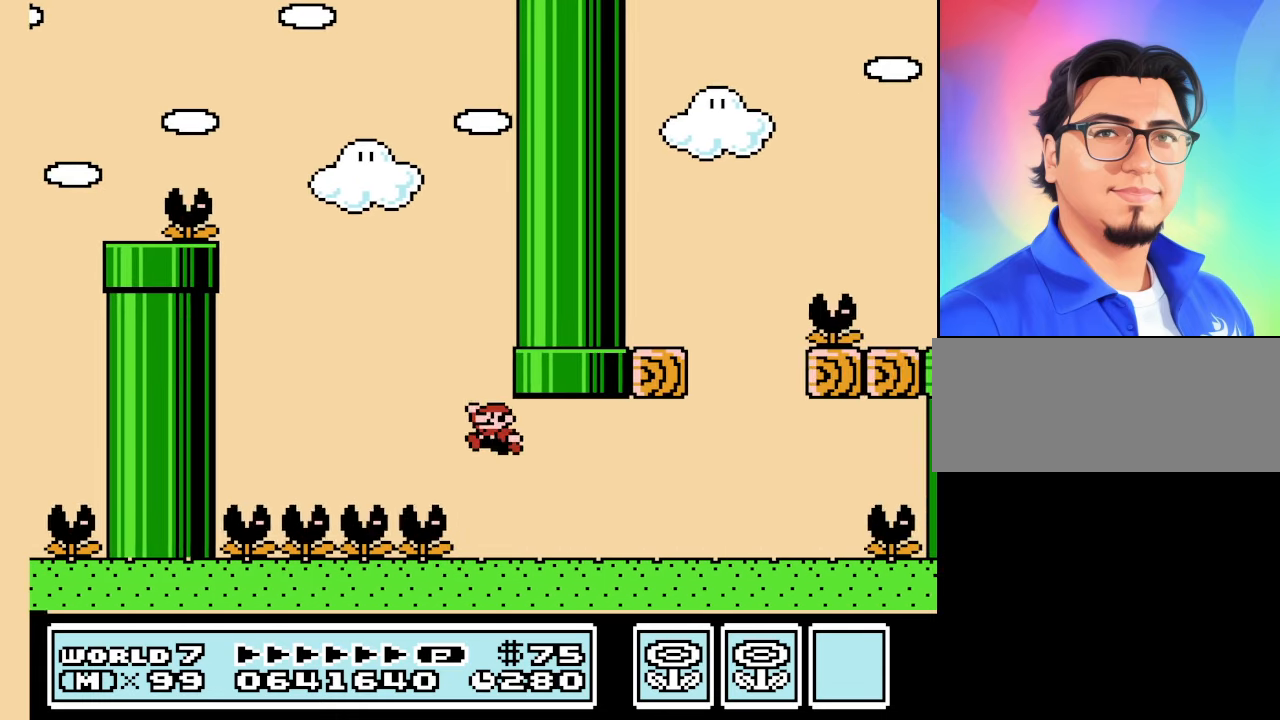
{"buttons": ["B", "DPAD_RIGHT"], "events": [[33, "DPAD_RIGHT", "down"], [300, "DPAD_RIGHT", "up"], [333, "DPAD_RIGHT", "down"]]}
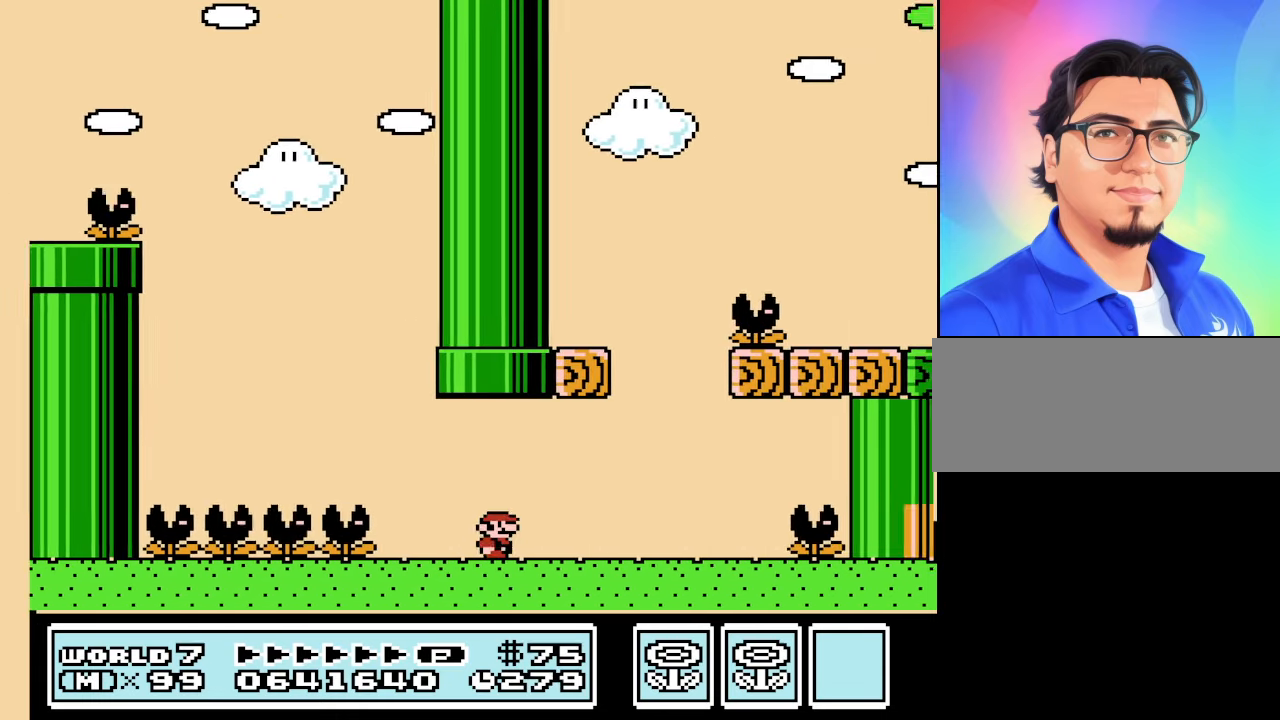
{"buttons": ["A", "B", "DPAD_LEFT"], "events": [[167, "DPAD_RIGHT", "up"], [267, "A", "down"], [267, "DPAD_LEFT", "down"]]}
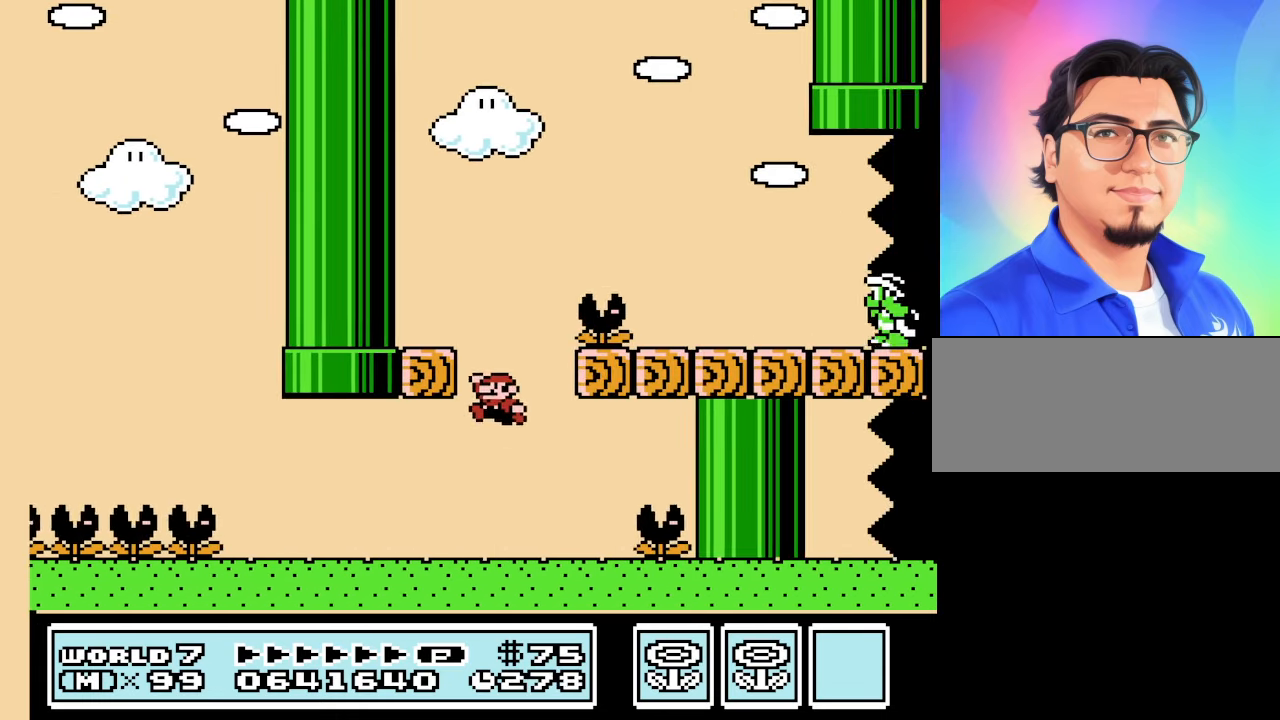
{"buttons": ["B"], "events": [[267, "A", "up"], [434, "DPAD_LEFT", "up"]]}
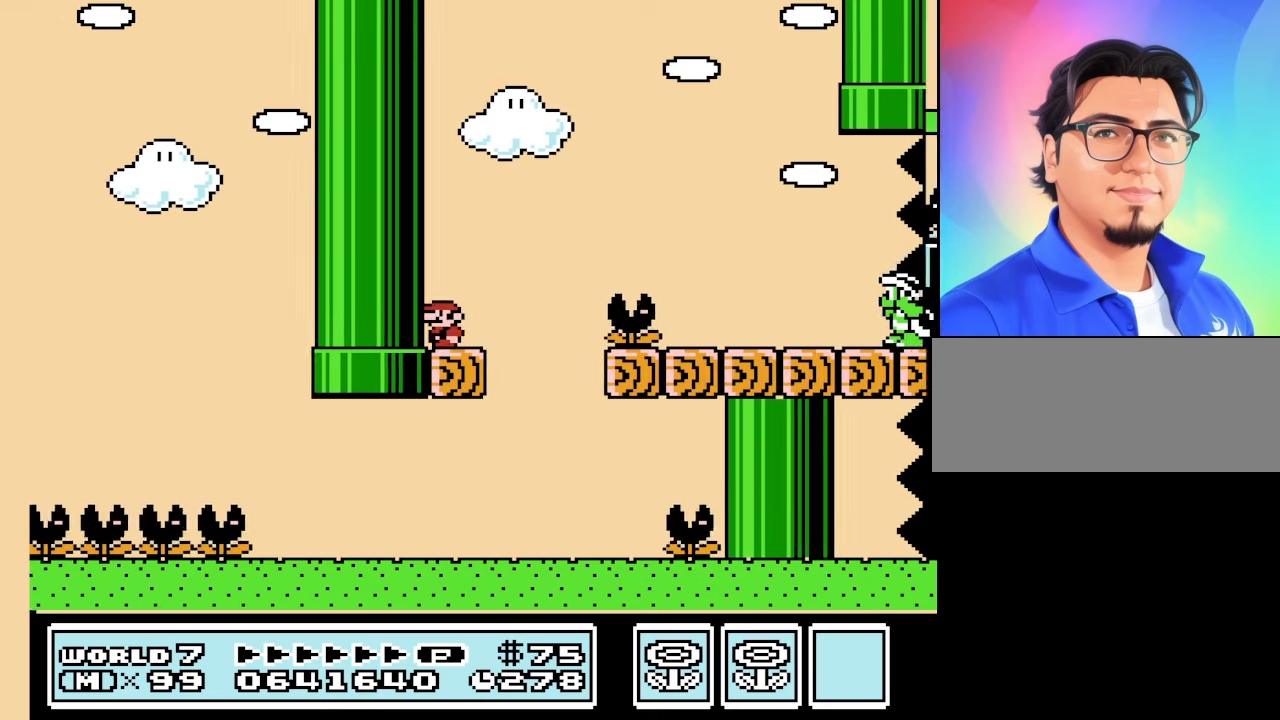
{"buttons": ["B"], "events": [[300, "DPAD_RIGHT", "down"], [334, "DPAD_RIGHT", "up"]]}
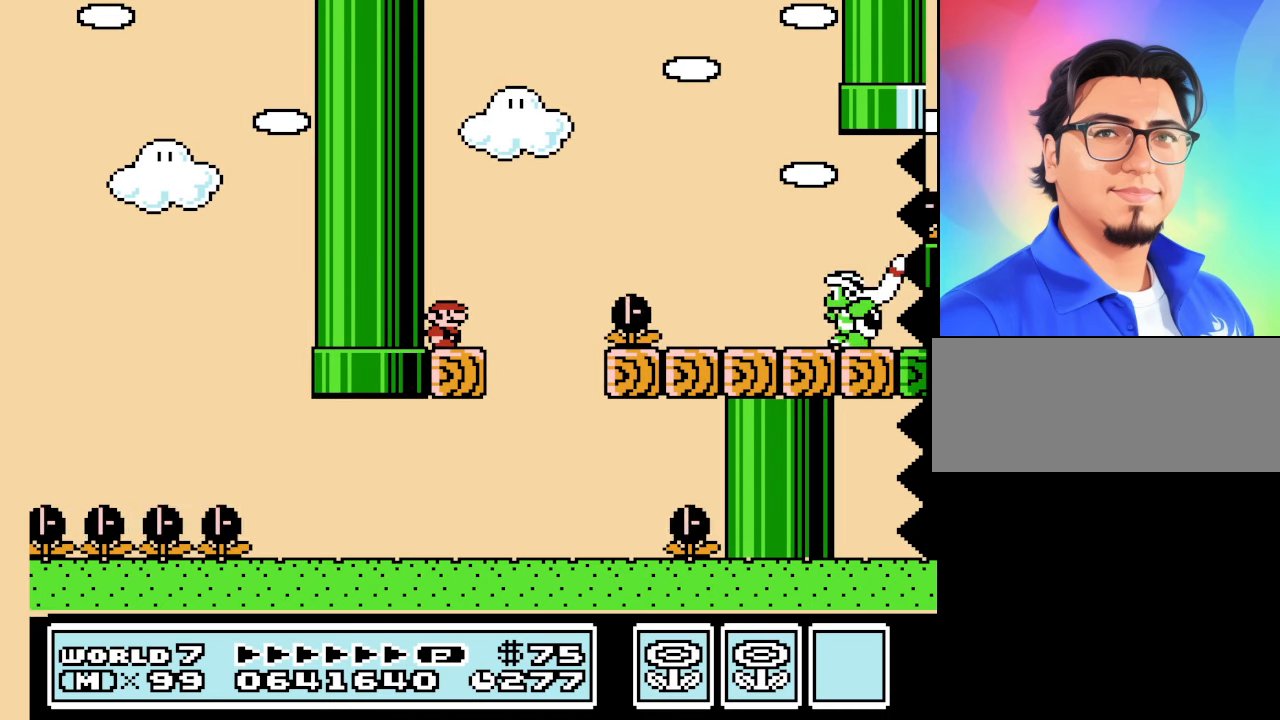
{"buttons": ["B"], "events": []}
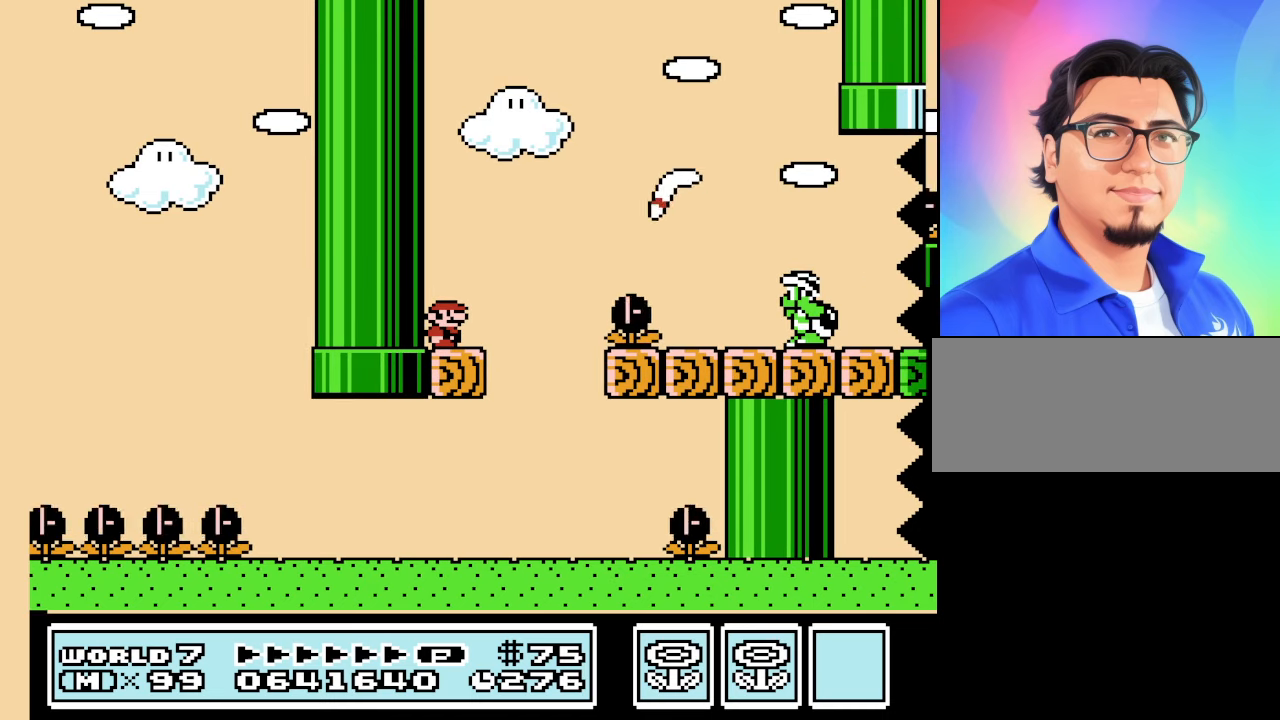
{"buttons": ["B", "DPAD_RIGHT"], "events": [[367, "DPAD_RIGHT", "down"]]}
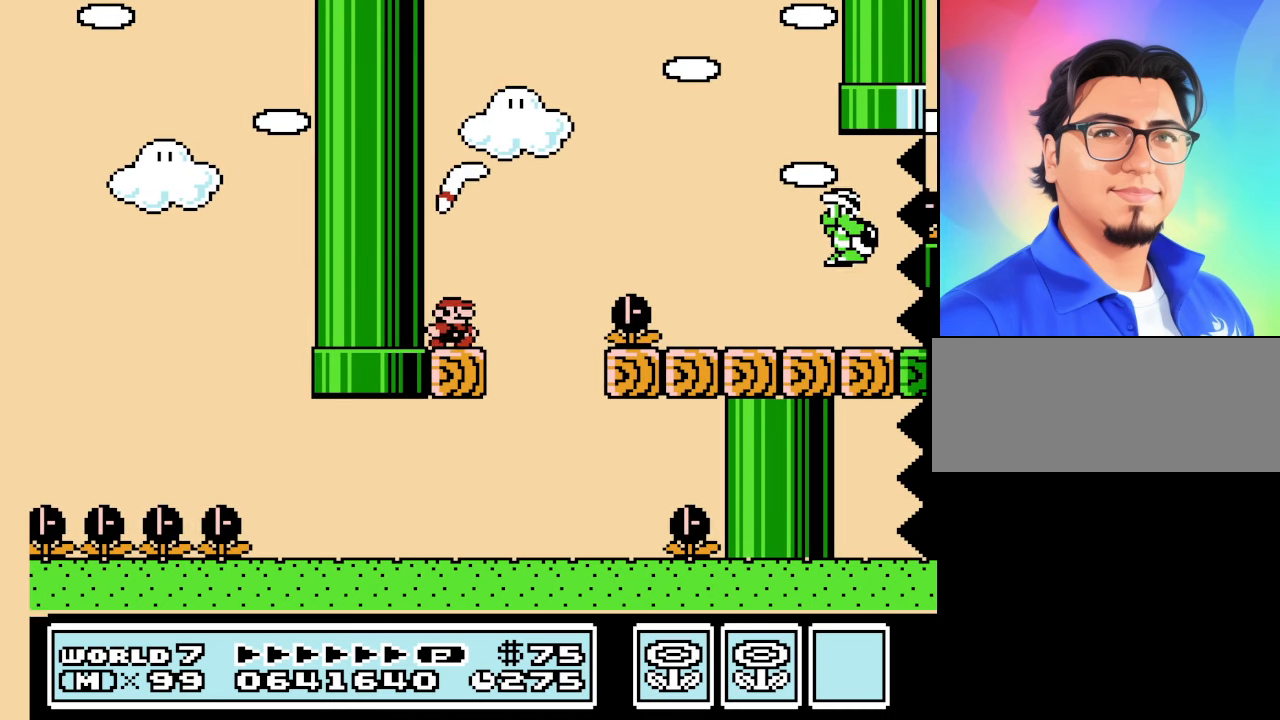
{"buttons": ["B"], "events": [[200, "DPAD_RIGHT", "up"], [300, "DPAD_LEFT", "down"], [500, "DPAD_LEFT", "up"]]}
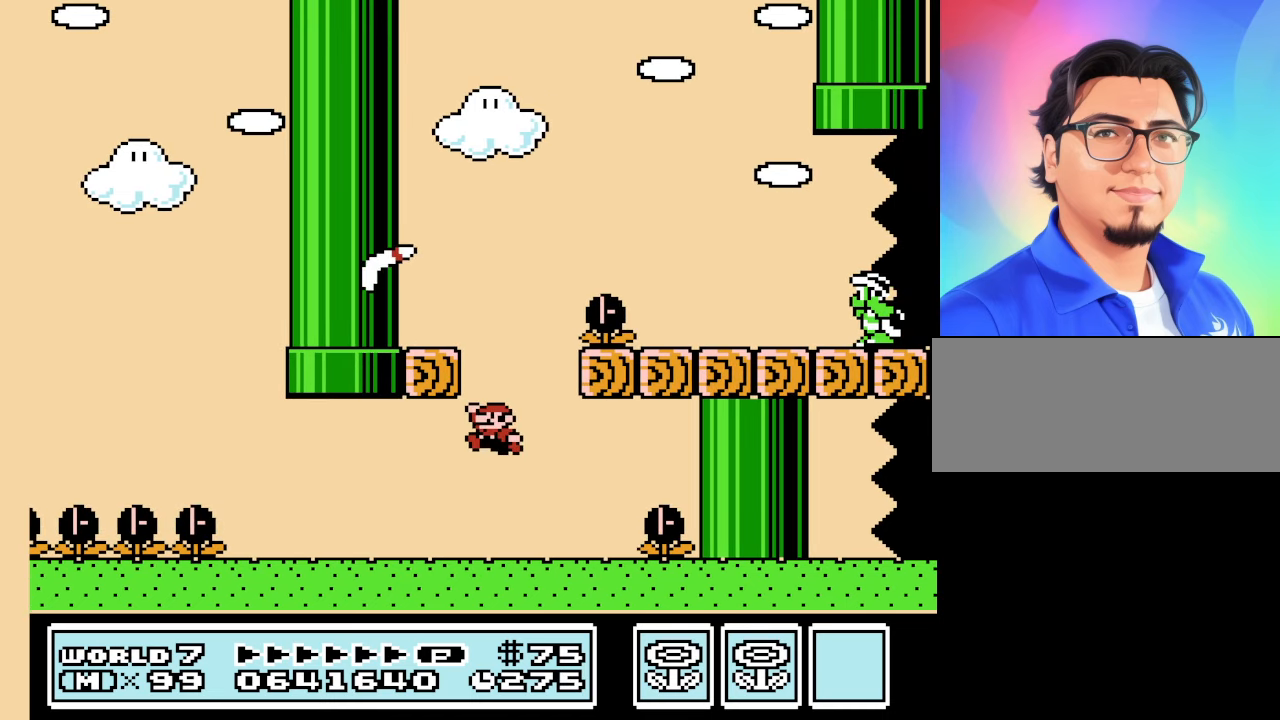
{"buttons": ["A", "B"], "events": [[67, "DPAD_RIGHT", "down"], [167, "DPAD_RIGHT", "up"], [467, "A", "down"]]}
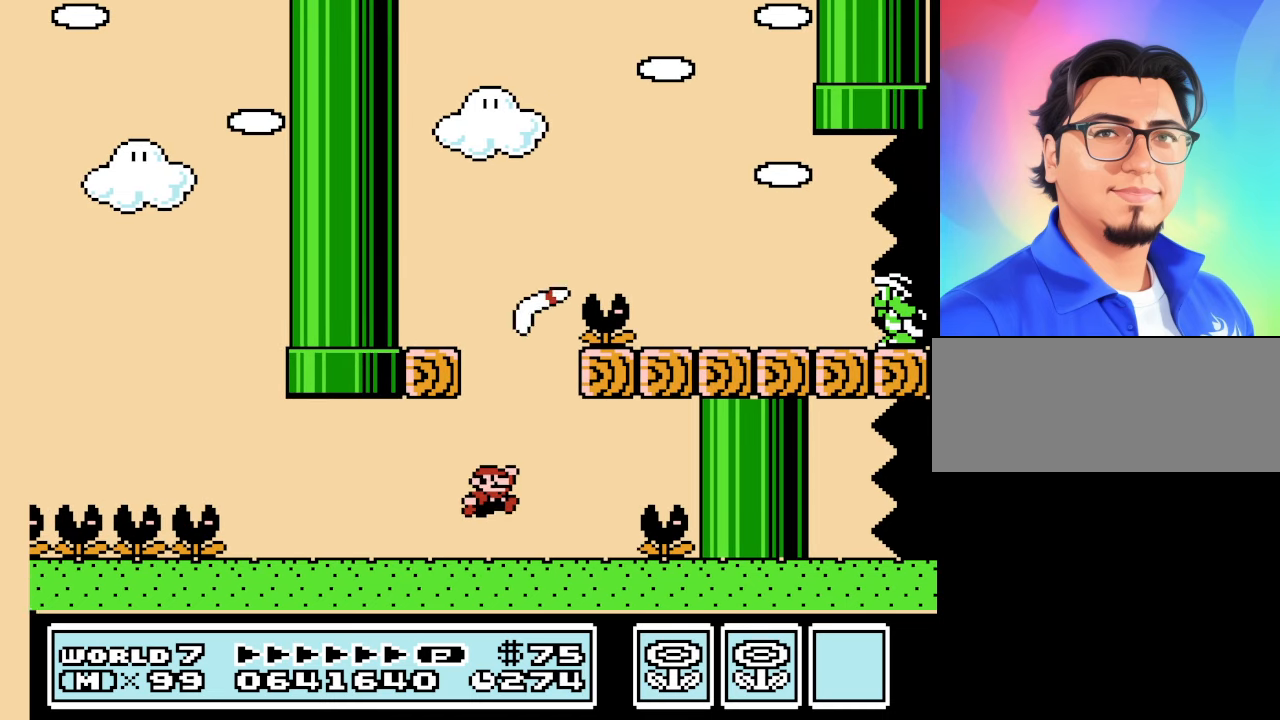
{"buttons": ["B", "DPAD_LEFT"], "events": [[100, "DPAD_LEFT", "down"], [367, "A", "up"]]}
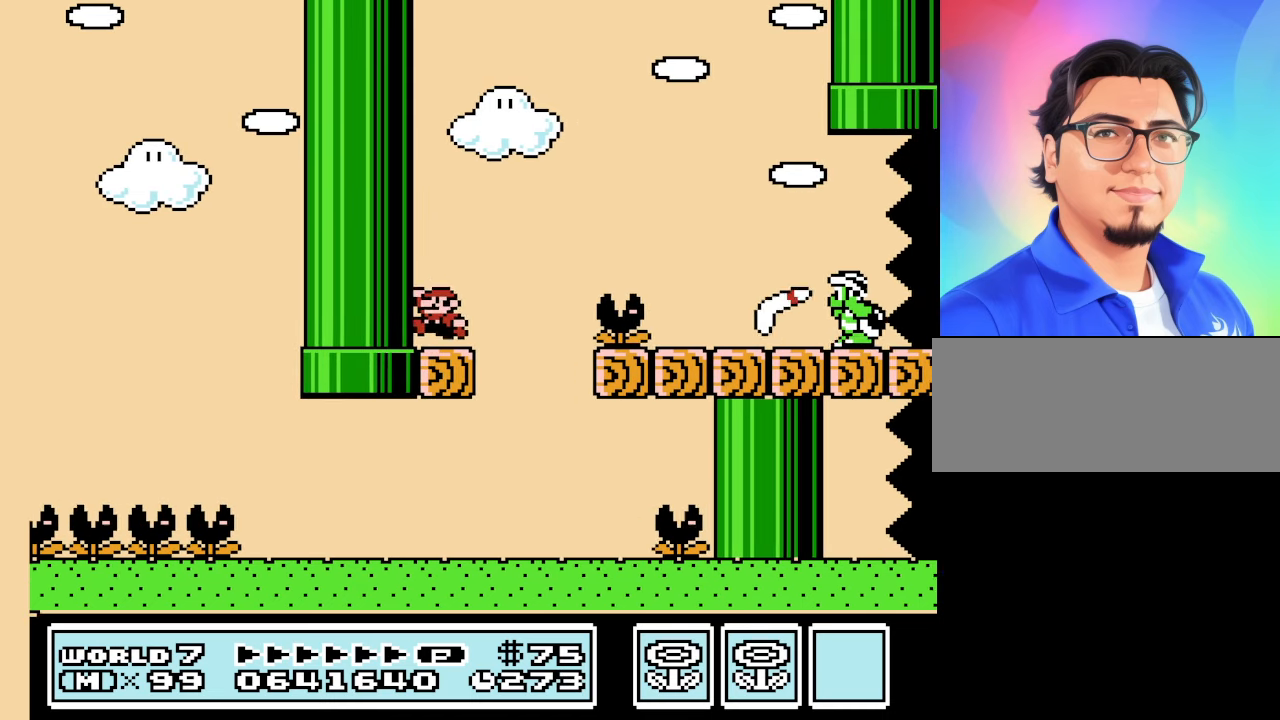
{"buttons": ["A", "B", "DPAD_RIGHT"], "events": [[67, "DPAD_LEFT", "up"], [100, "DPAD_RIGHT", "down"], [367, "A", "down"]]}
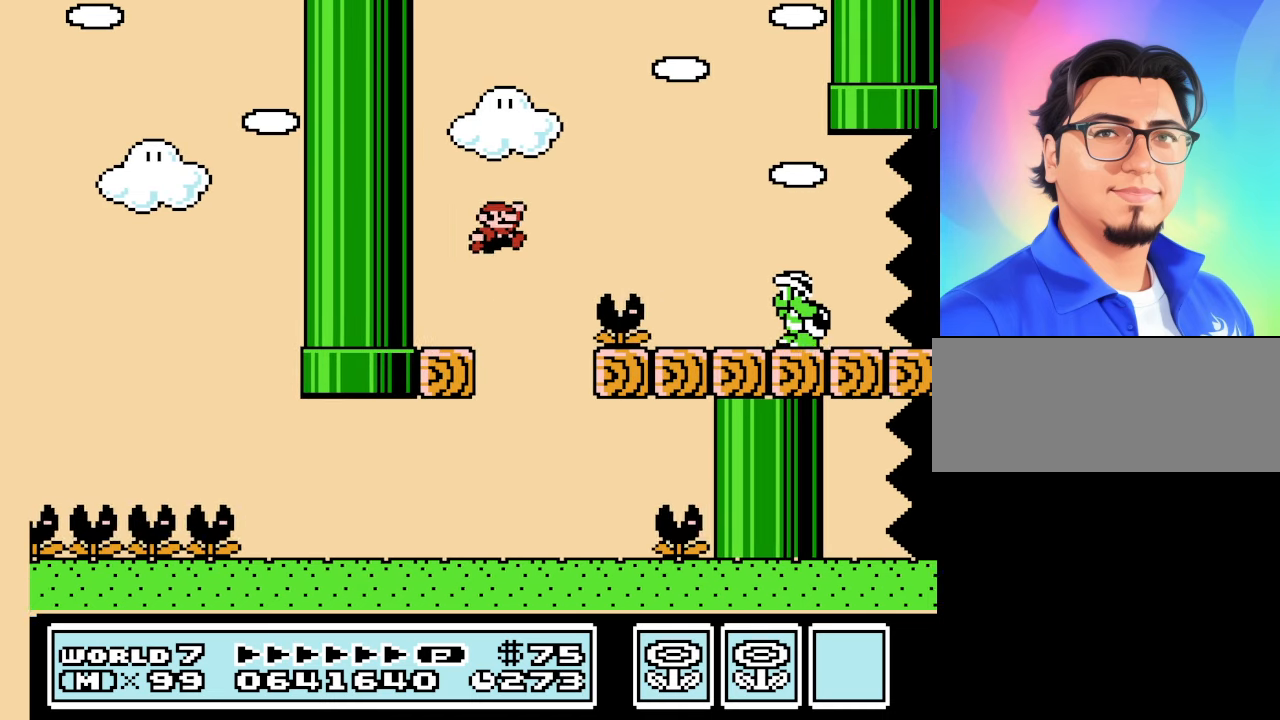
{"buttons": ["B", "DPAD_LEFT"], "events": [[234, "A", "up"], [234, "DPAD_RIGHT", "up"], [300, "DPAD_LEFT", "down"]]}
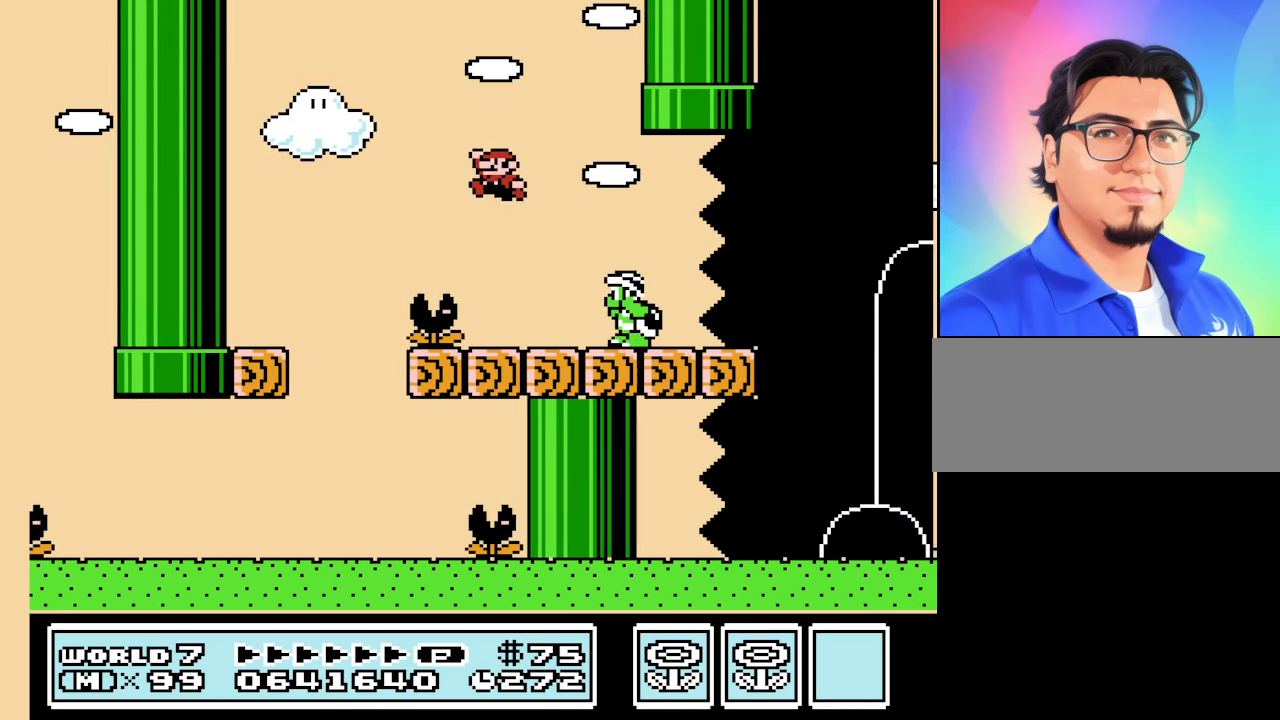
{"buttons": ["B"], "events": [[134, "DPAD_LEFT", "up"], [200, "DPAD_RIGHT", "down"], [334, "DPAD_RIGHT", "up"]]}
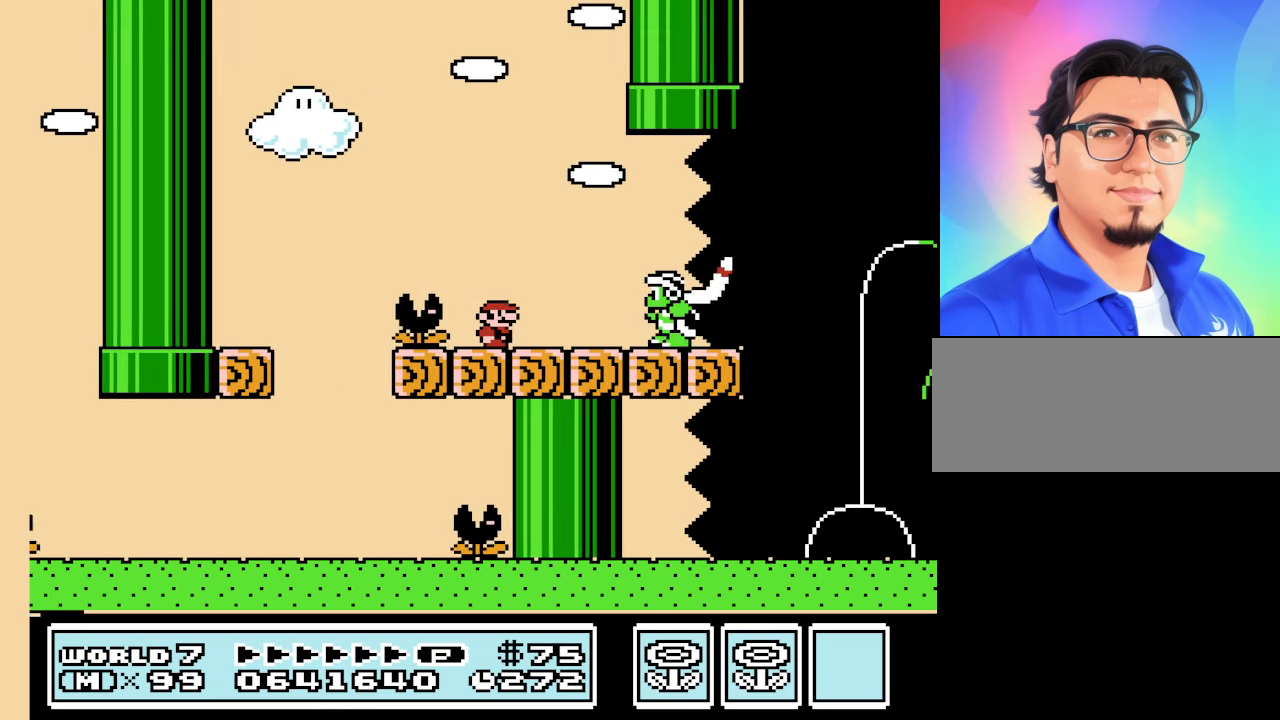
{"buttons": ["B", "DPAD_RIGHT"], "events": [[333, "DPAD_RIGHT", "down"]]}
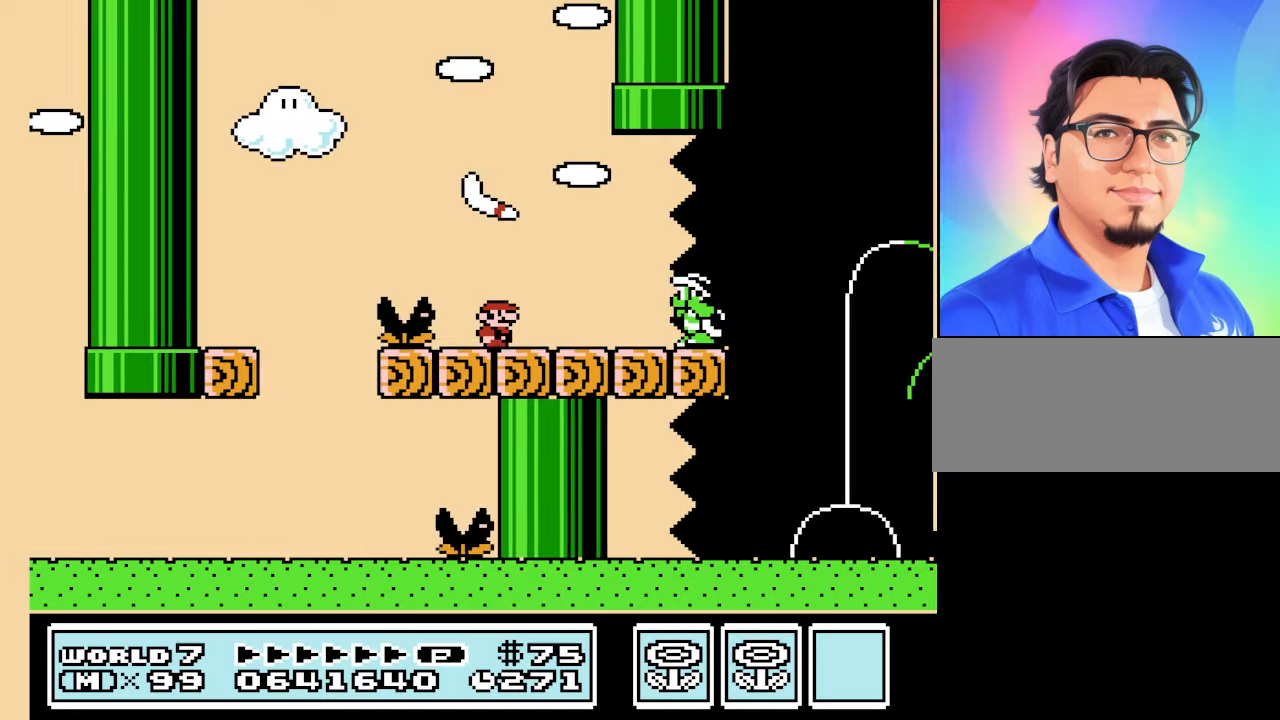
{"buttons": ["B", "DPAD_RIGHT"], "events": [[166, "A", "down"], [400, "A", "up"]]}
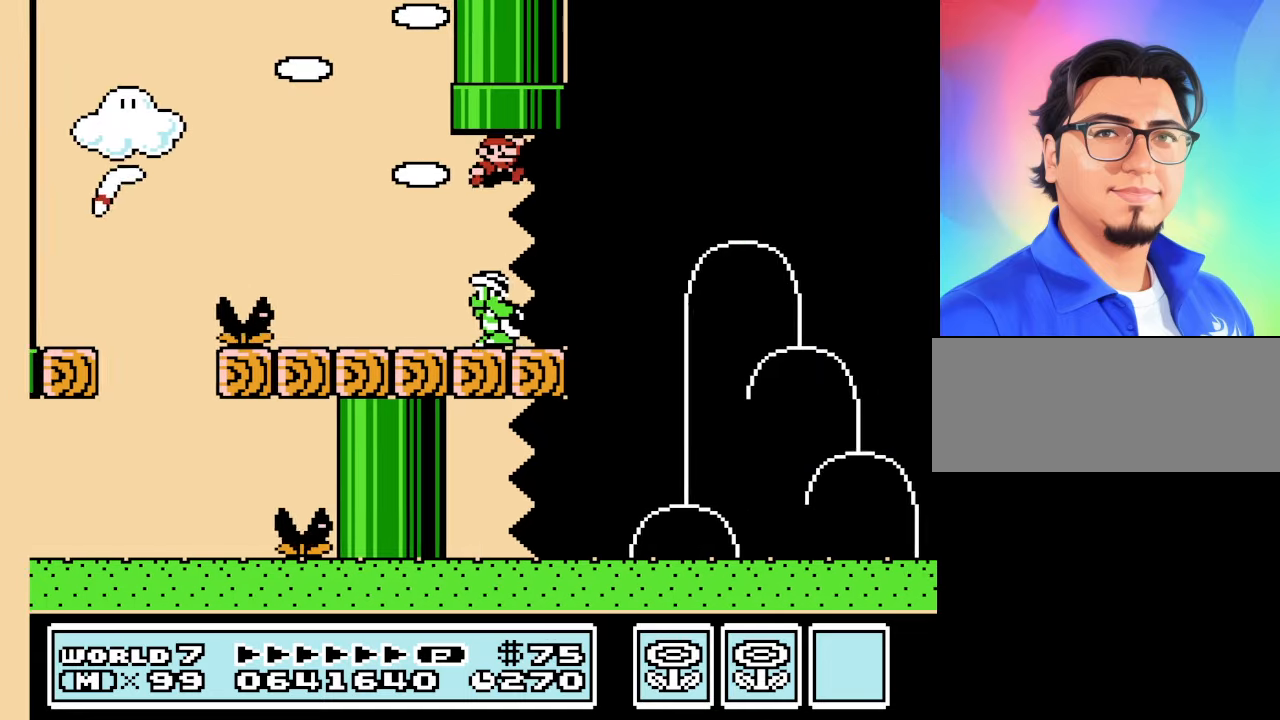
{"buttons": ["B", "DPAD_RIGHT"], "events": []}
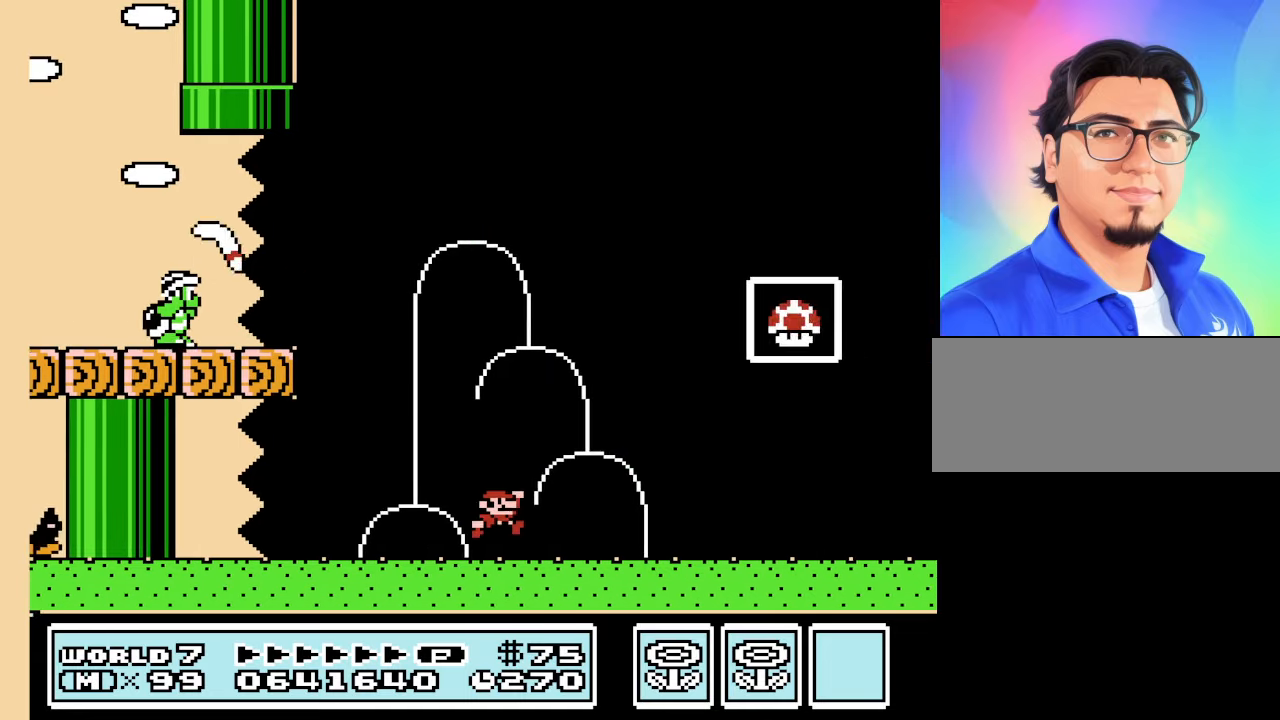
{"buttons": ["B"], "events": [[166, "A", "down"], [400, "A", "up"], [466, "DPAD_RIGHT", "up"]]}
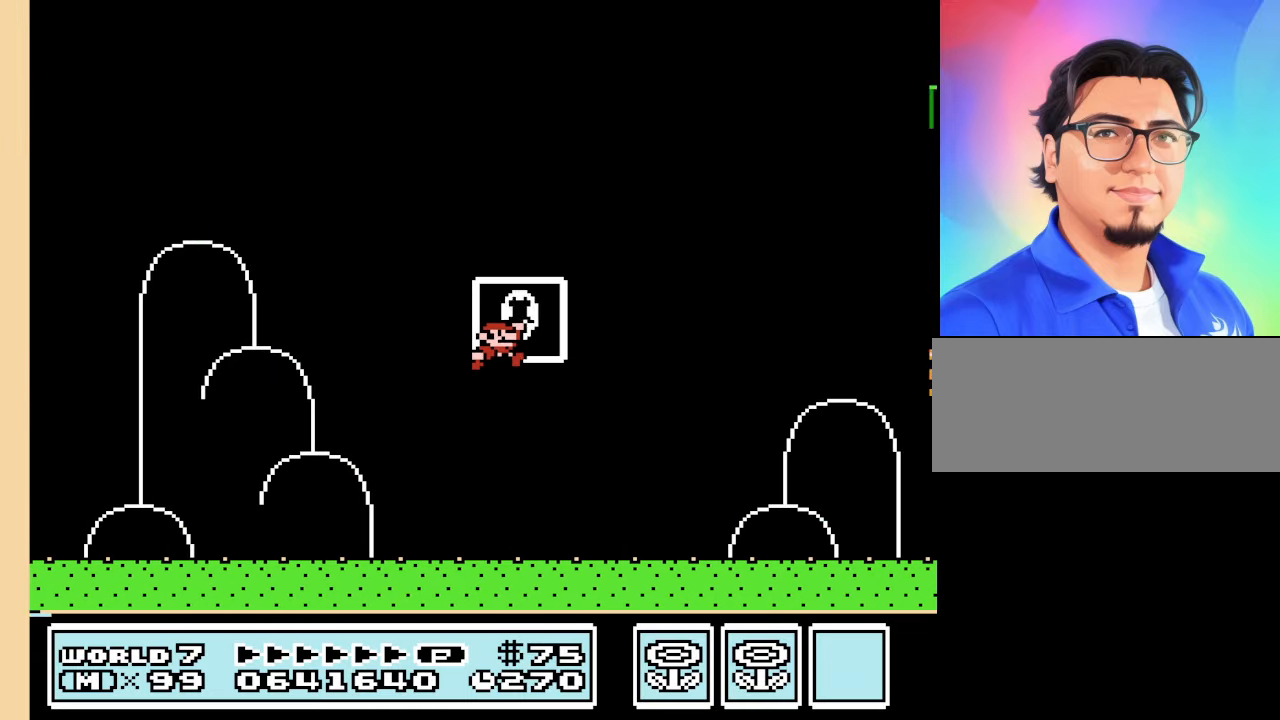
{"buttons": [], "events": [[166, "B", "up"]]}